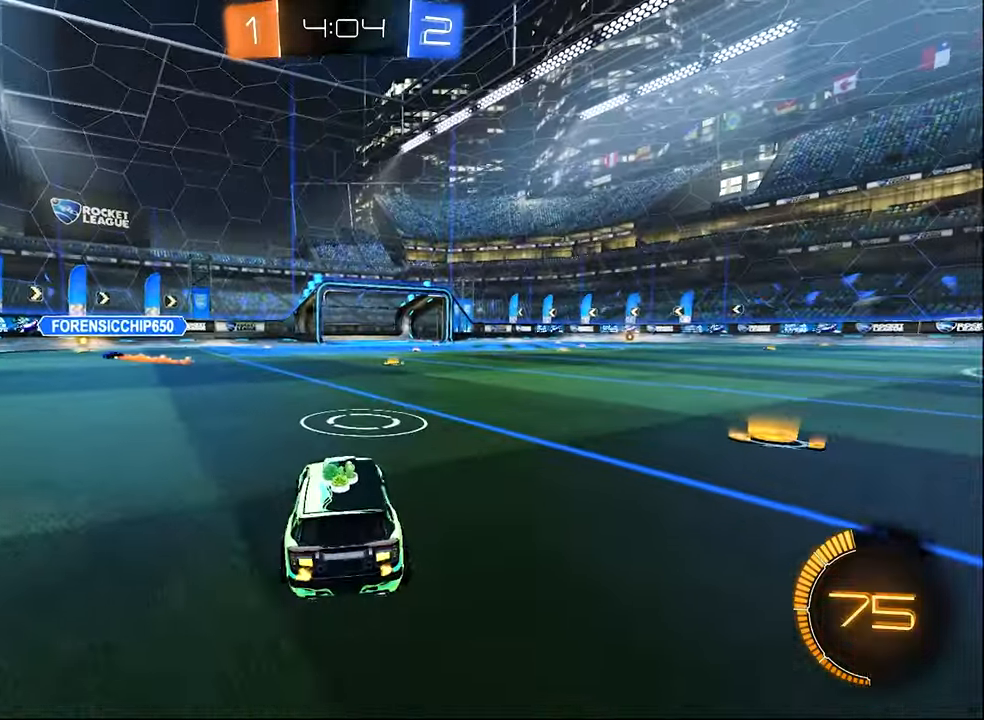
Gameplay with a controller (Xbox layout); each line is a JSON object with the inputs held at the frame after it. "events" lists button and stick changes between this image and that frame as [ms after this image, input, new state], when the widget could be followed in between.
{"buttons": [], "left_stick": "right", "right_stick": "center", "events": [[16, "left_stick", "center"], [300, "R2", "up"], [483, "left_stick", "right"]]}
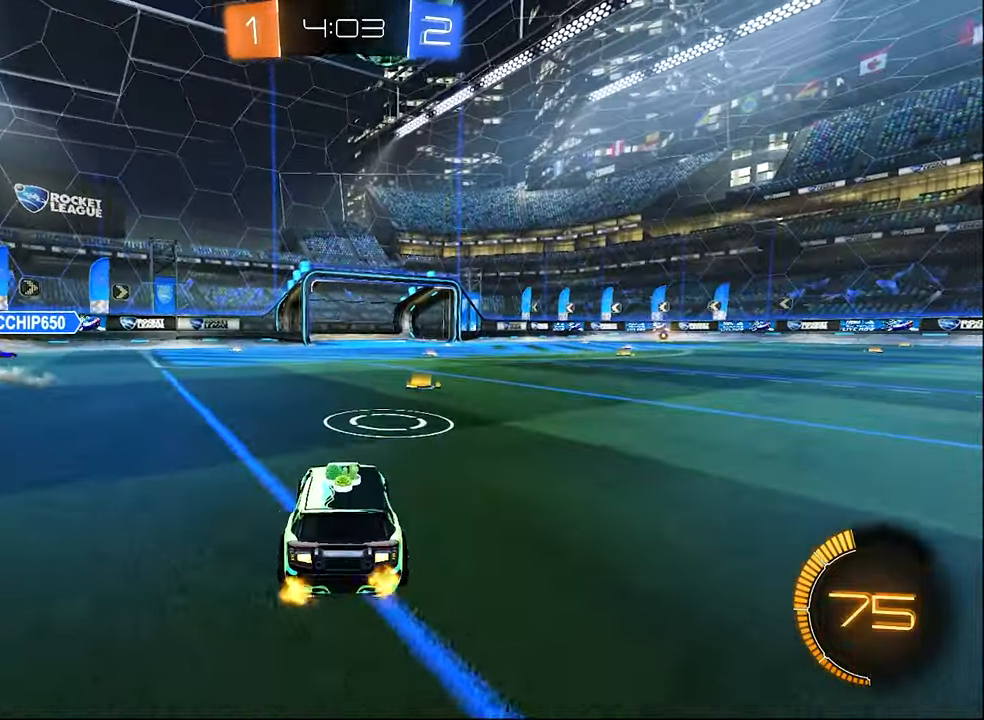
{"buttons": ["B", "R2"], "left_stick": "right", "right_stick": "center", "events": [[33, "left_stick", "center"], [233, "B", "down"], [233, "R2", "down"], [233, "left_stick", "up-left"], [350, "left_stick", "center"], [416, "left_stick", "right"]]}
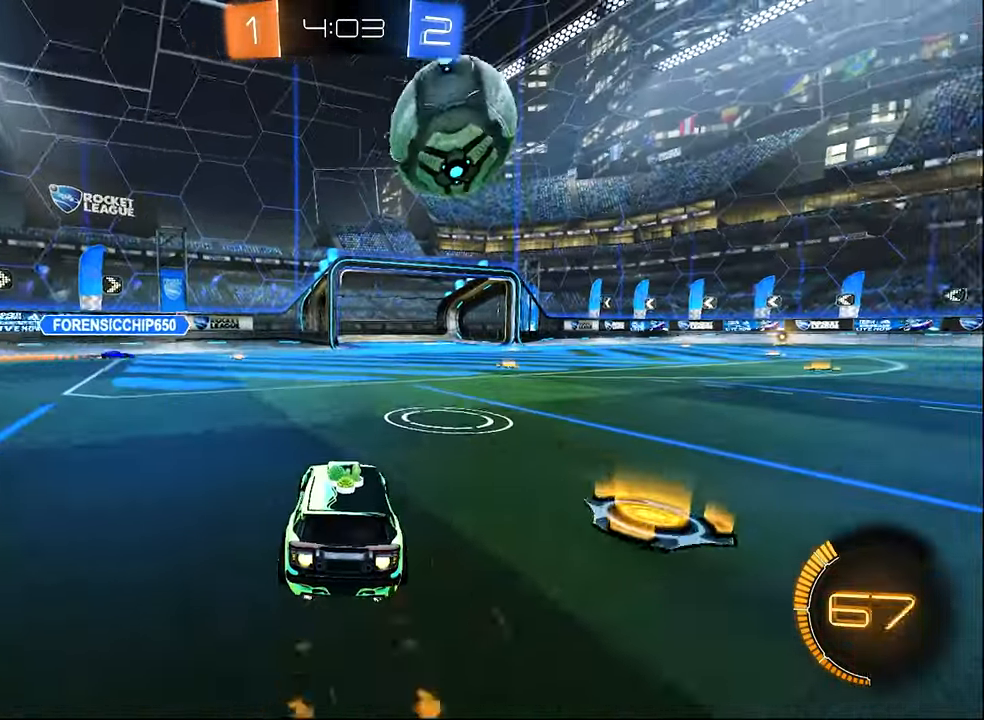
{"buttons": ["A", "B", "R1", "R2", "L3"], "left_stick": "up-right", "right_stick": "center", "events": [[83, "left_stick", "center"], [283, "left_stick", "left"], [350, "A", "down"], [400, "B", "up"], [400, "left_stick", "up-right"], [416, "A", "up"], [466, "A", "down"], [466, "L3", "down"], [466, "R1", "down"], [483, "B", "down"]]}
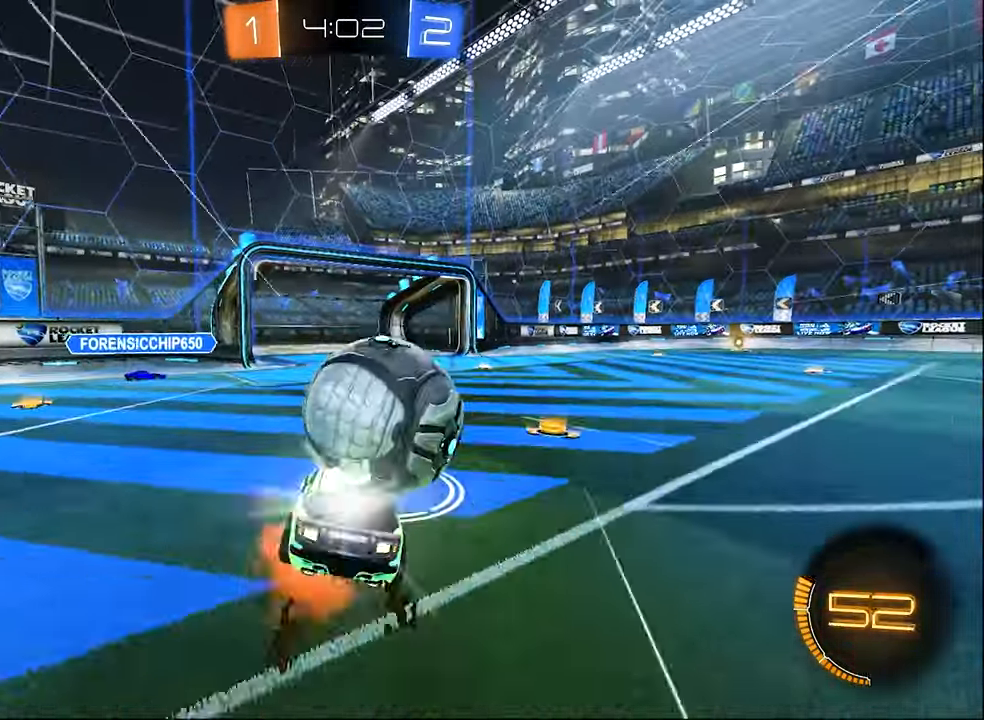
{"buttons": ["B", "R1", "R2"], "left_stick": "center", "right_stick": "center", "events": [[33, "A", "up"], [50, "left_stick", "down"], [283, "L3", "up"], [366, "Y", "down"], [383, "left_stick", "center"], [450, "Y", "up"]]}
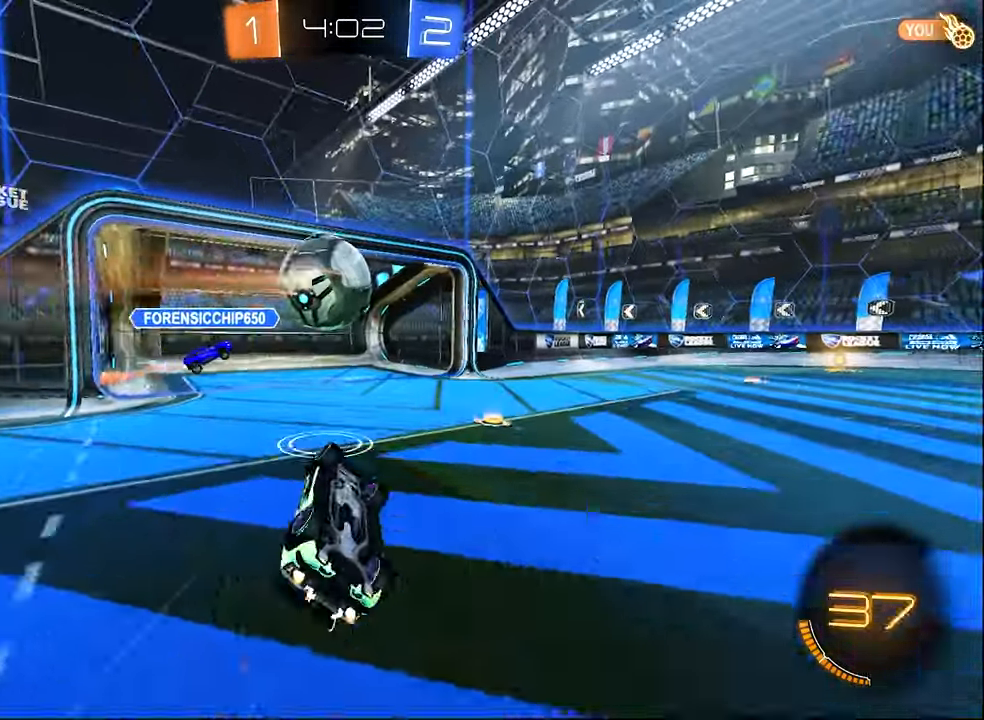
{"buttons": ["L2"], "left_stick": "right", "right_stick": "center", "events": [[66, "left_stick", "down-left"], [150, "R2", "up"], [200, "left_stick", "down-right"], [250, "left_stick", "right"], [300, "B", "up"], [300, "R1", "up"], [366, "L2", "down"]]}
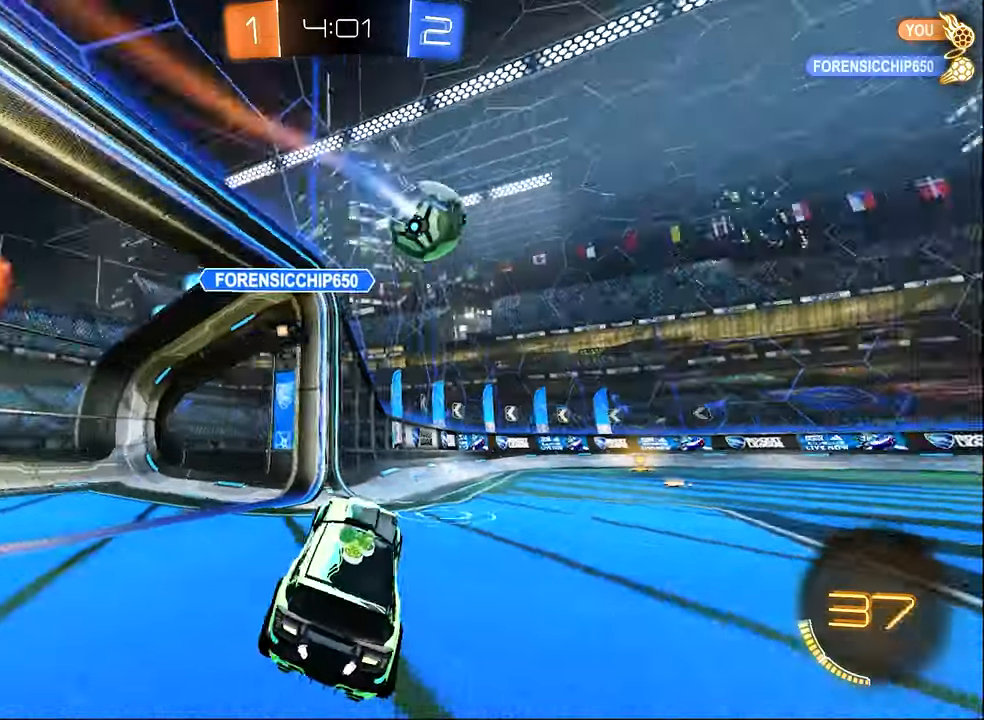
{"buttons": ["B", "R2"], "left_stick": "right", "right_stick": "center", "events": [[66, "R2", "down"], [133, "L2", "up"], [133, "Y", "down"], [216, "Y", "up"], [266, "B", "down"], [283, "left_stick", "center"], [383, "left_stick", "right"]]}
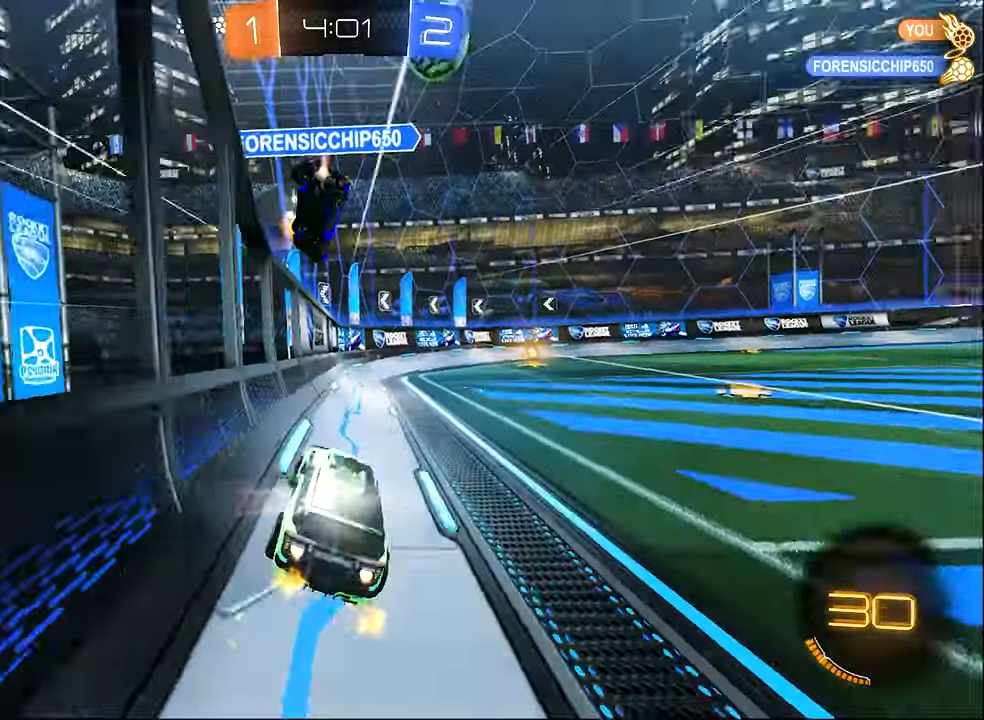
{"buttons": ["B", "R2"], "left_stick": "center", "right_stick": "center", "events": [[316, "left_stick", "center"]]}
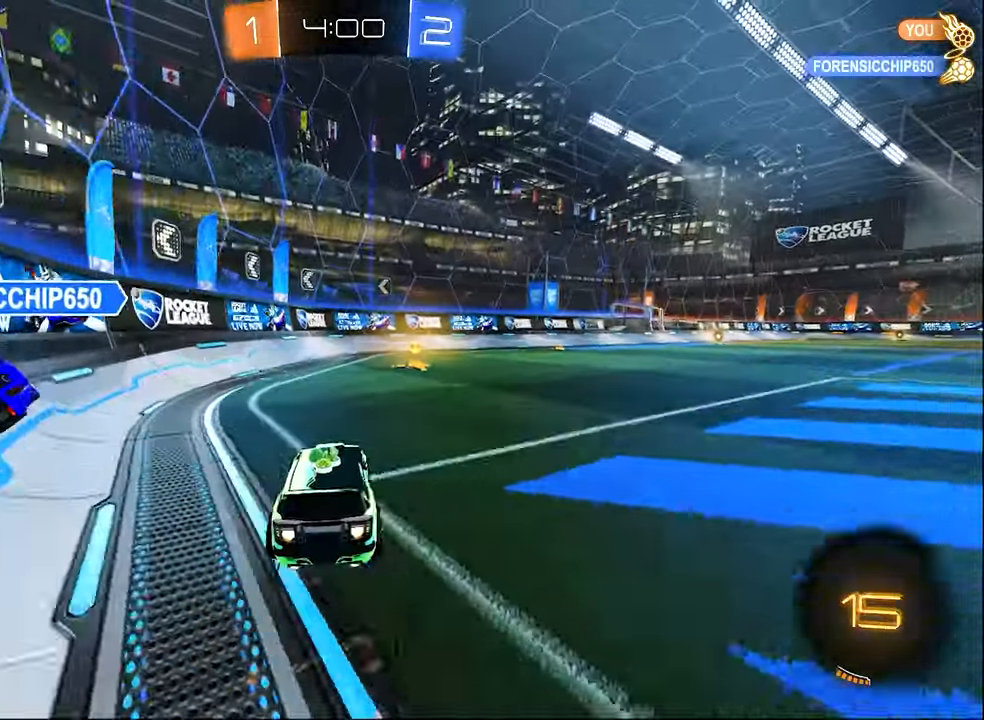
{"buttons": ["R2"], "left_stick": "right", "right_stick": "center", "events": [[50, "left_stick", "up-right"], [133, "left_stick", "right"], [216, "Y", "down"], [250, "B", "up"], [366, "Y", "up"]]}
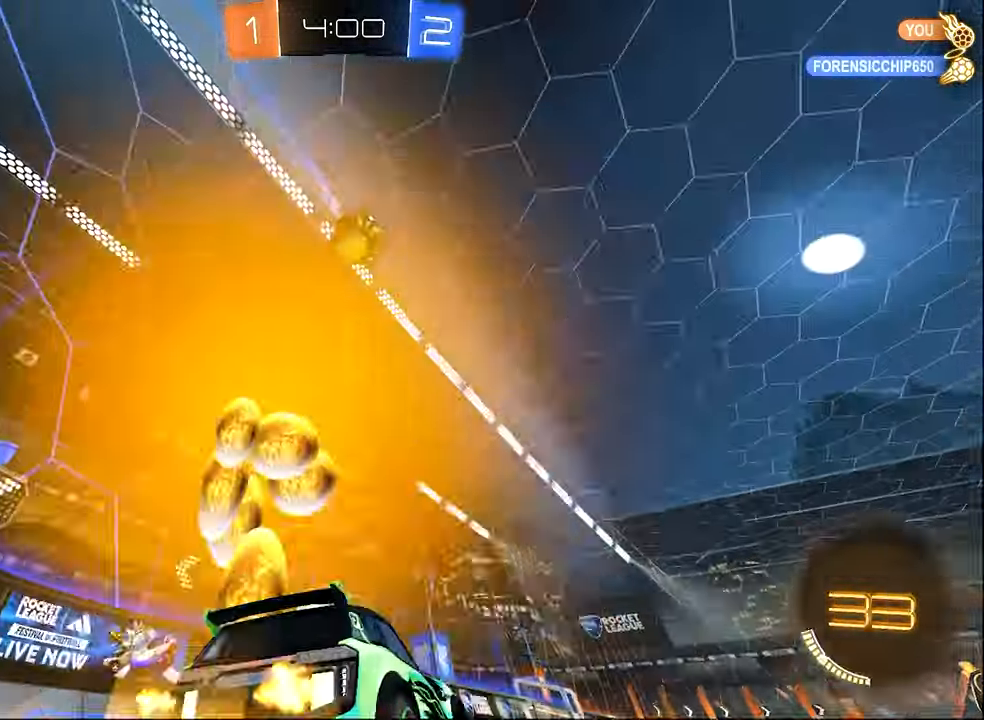
{"buttons": ["B", "R2"], "left_stick": "right", "right_stick": "center", "events": [[250, "B", "down"], [316, "left_stick", "center"], [483, "left_stick", "right"]]}
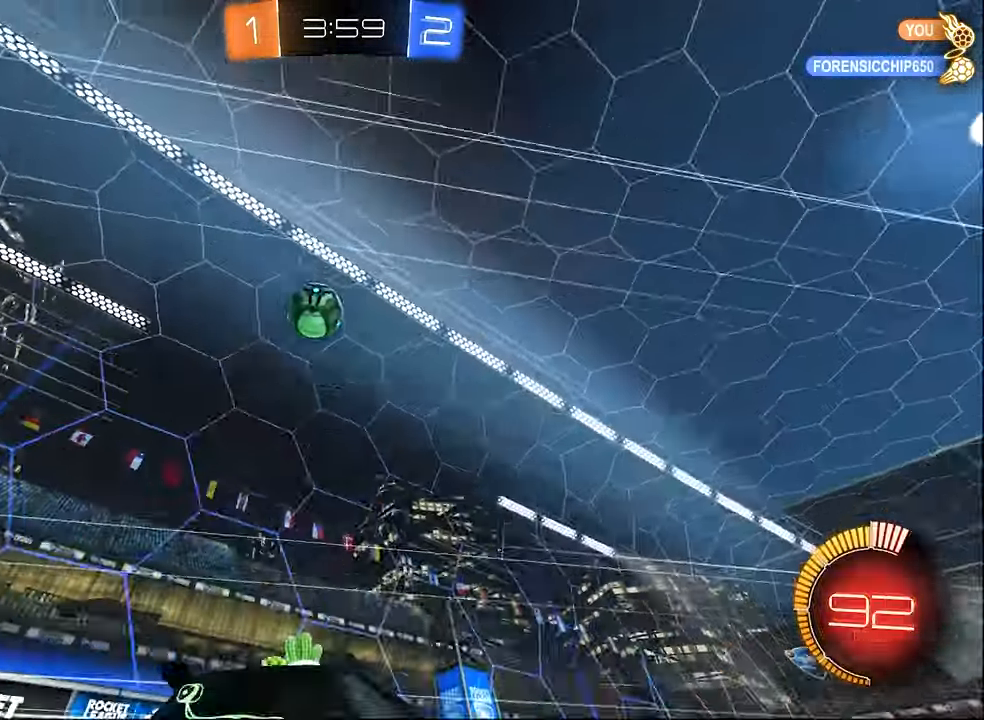
{"buttons": ["R2"], "left_stick": "left", "right_stick": "center", "events": [[33, "B", "up"], [116, "left_stick", "left"]]}
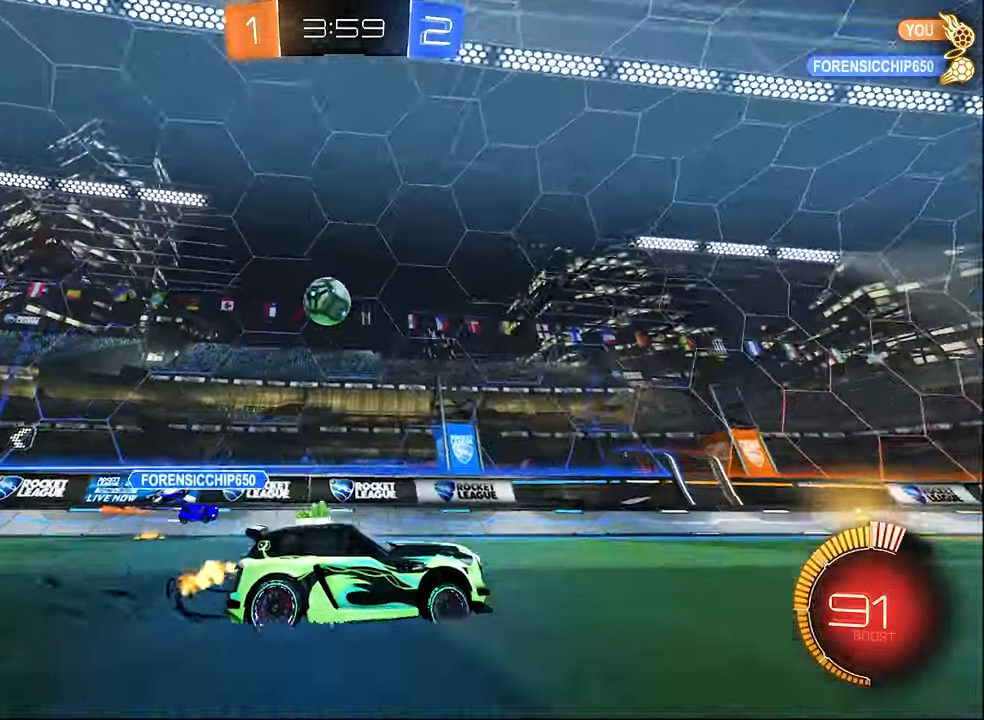
{"buttons": ["B", "R2"], "left_stick": "center", "right_stick": "center", "events": [[316, "B", "down"], [466, "left_stick", "center"]]}
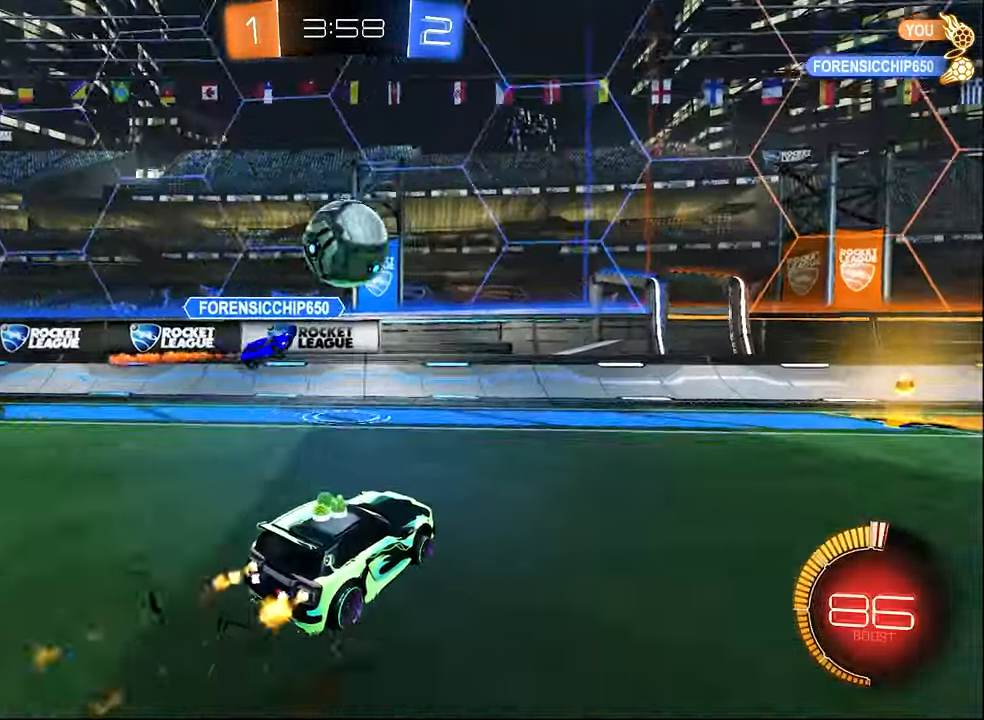
{"buttons": ["B", "R2"], "left_stick": "right", "right_stick": "center", "events": [[50, "left_stick", "up-right"], [200, "left_stick", "right"]]}
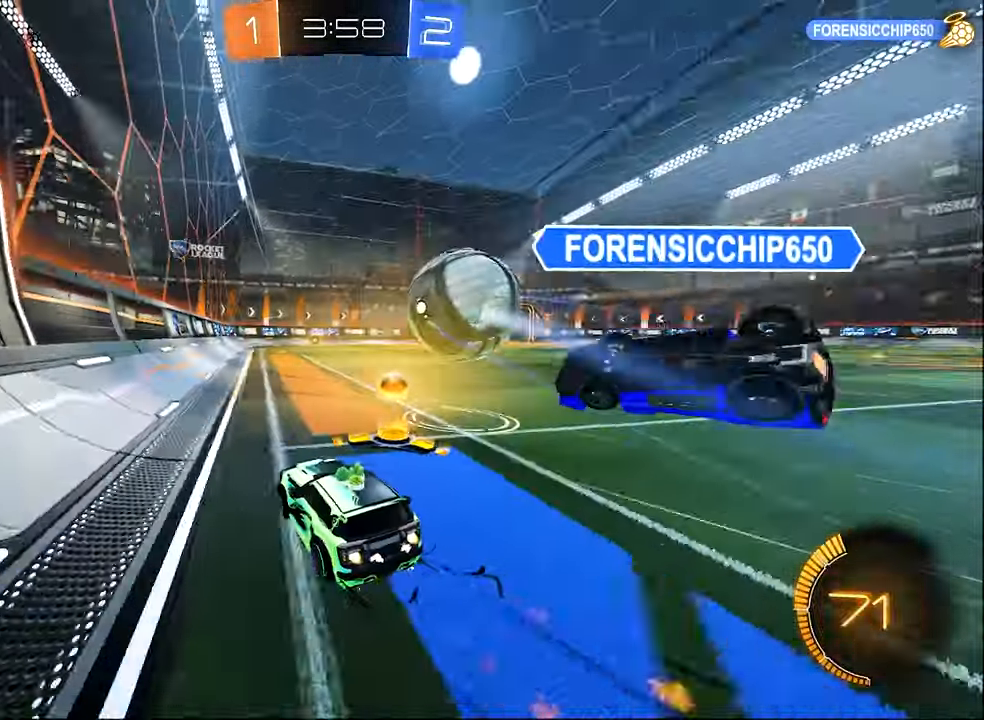
{"buttons": ["R2"], "left_stick": "up-left", "right_stick": "center", "events": [[216, "left_stick", "center"], [416, "left_stick", "up-left"], [450, "B", "up"]]}
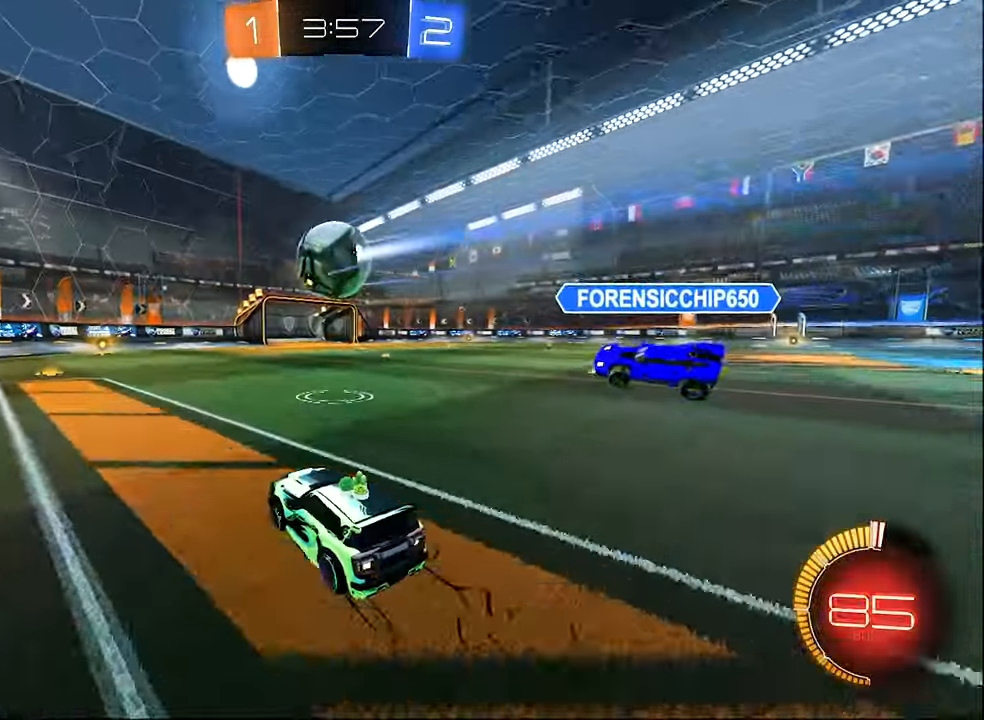
{"buttons": ["R2"], "left_stick": "center", "right_stick": "center", "events": [[116, "left_stick", "center"], [233, "B", "down"], [416, "B", "up"]]}
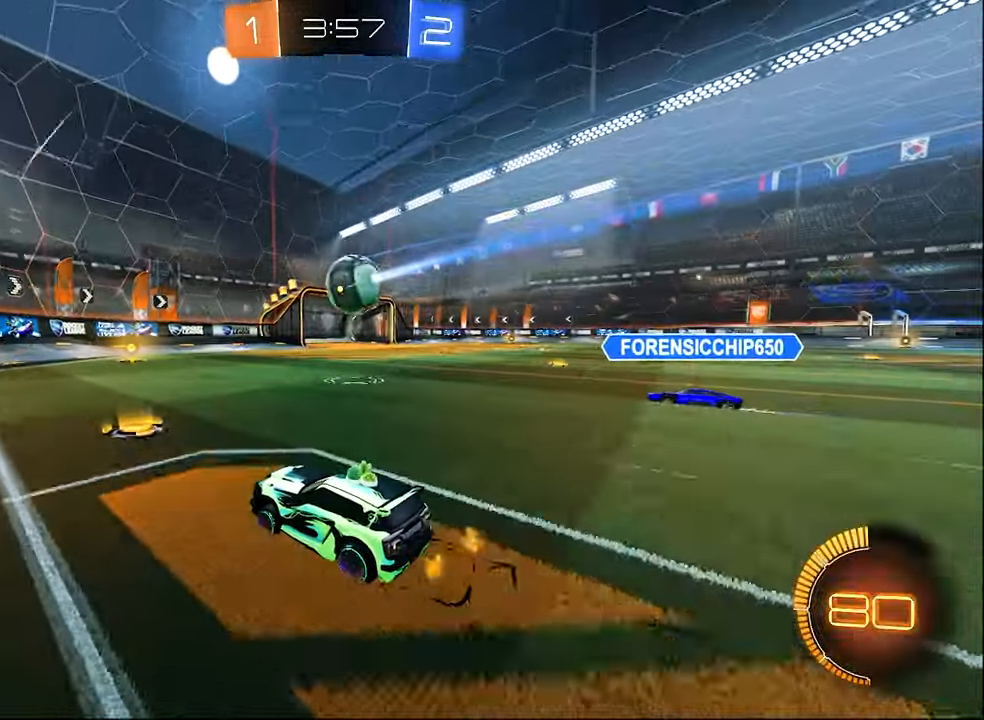
{"buttons": ["L2"], "left_stick": "right", "right_stick": "center", "events": [[33, "left_stick", "right"], [116, "left_stick", "center"], [350, "R2", "up"], [383, "L2", "down"], [383, "left_stick", "up-right"], [450, "left_stick", "right"]]}
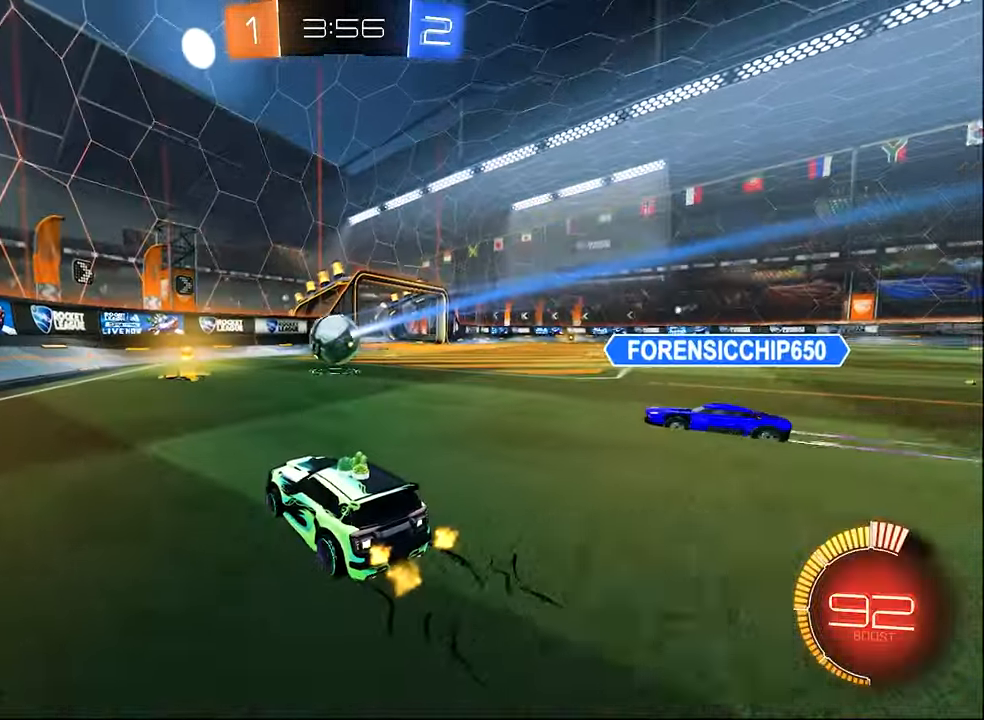
{"buttons": ["B", "R2"], "left_stick": "center", "right_stick": "center", "events": [[200, "left_stick", "up-left"], [216, "R2", "down"], [250, "L2", "up"], [333, "left_stick", "center"], [400, "B", "down"]]}
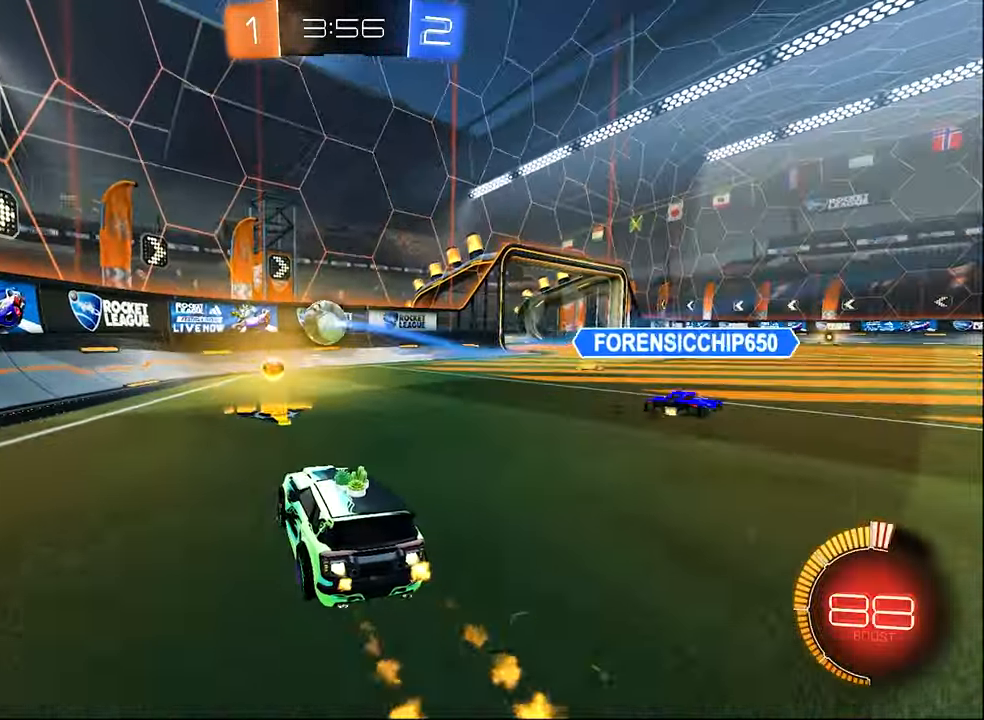
{"buttons": ["B", "Y", "R2"], "left_stick": "right", "right_stick": "center", "events": [[166, "left_stick", "right"], [316, "L1", "down"], [383, "B", "up"], [416, "L1", "up"], [450, "B", "down"], [450, "Y", "down"]]}
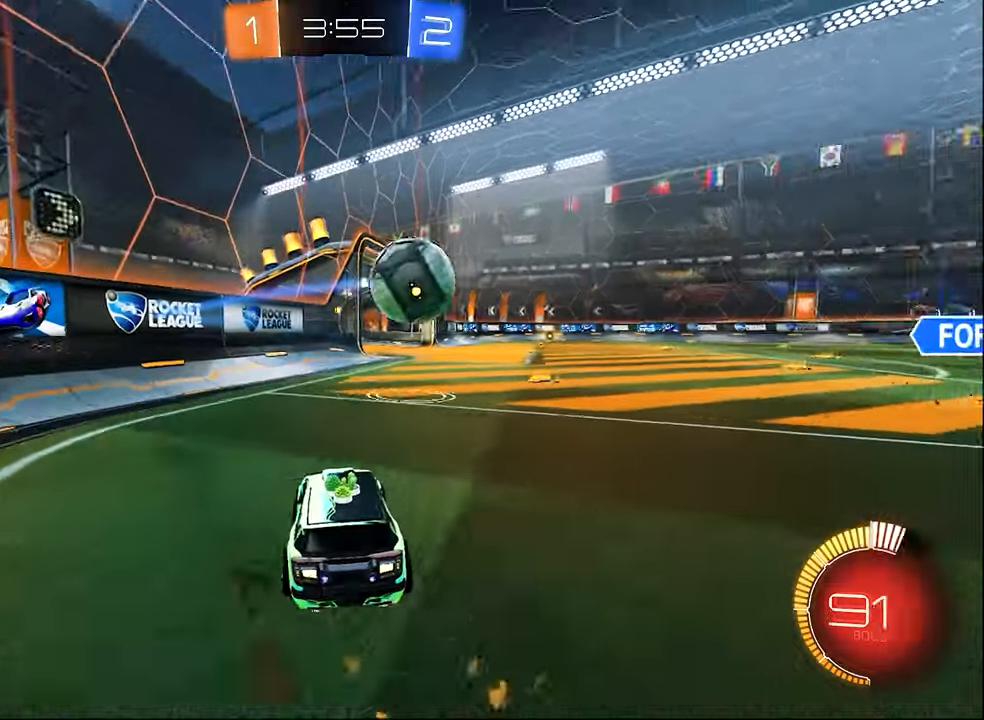
{"buttons": ["B", "R2"], "left_stick": "right", "right_stick": "center", "events": [[16, "Y", "up"], [183, "B", "up"], [216, "L1", "down"], [333, "L1", "up"], [350, "B", "down"]]}
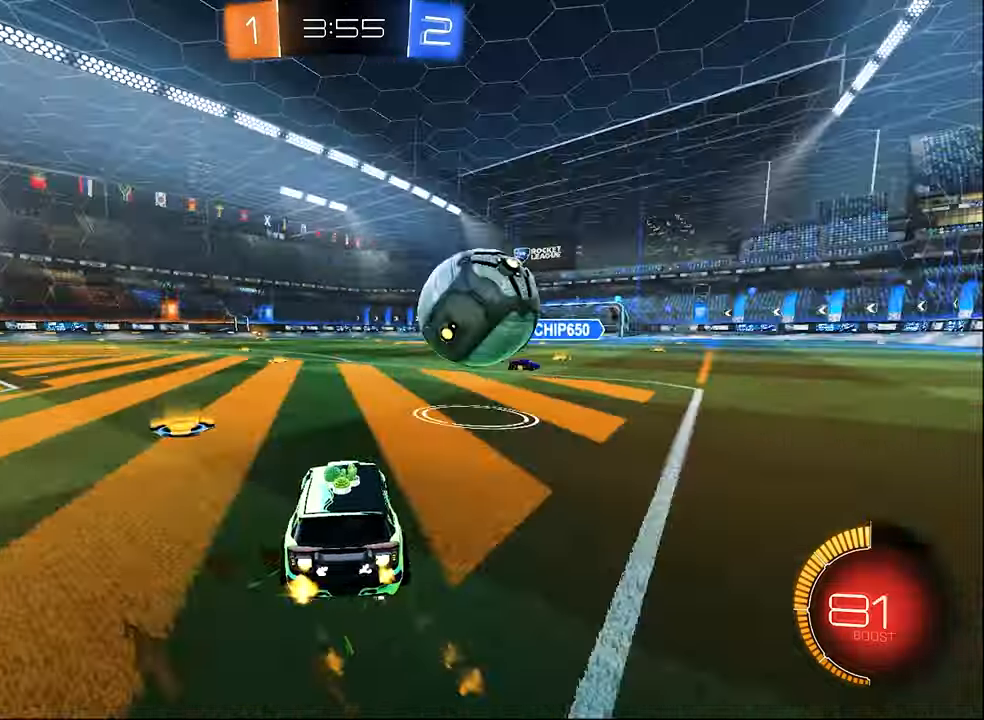
{"buttons": ["A", "R1", "R2", "L3"], "left_stick": "up", "right_stick": "center", "events": [[33, "left_stick", "center"], [116, "left_stick", "right"], [350, "A", "down"], [383, "R1", "down"], [433, "A", "up"], [433, "B", "up"], [500, "A", "down"], [500, "L3", "down"], [500, "left_stick", "up"]]}
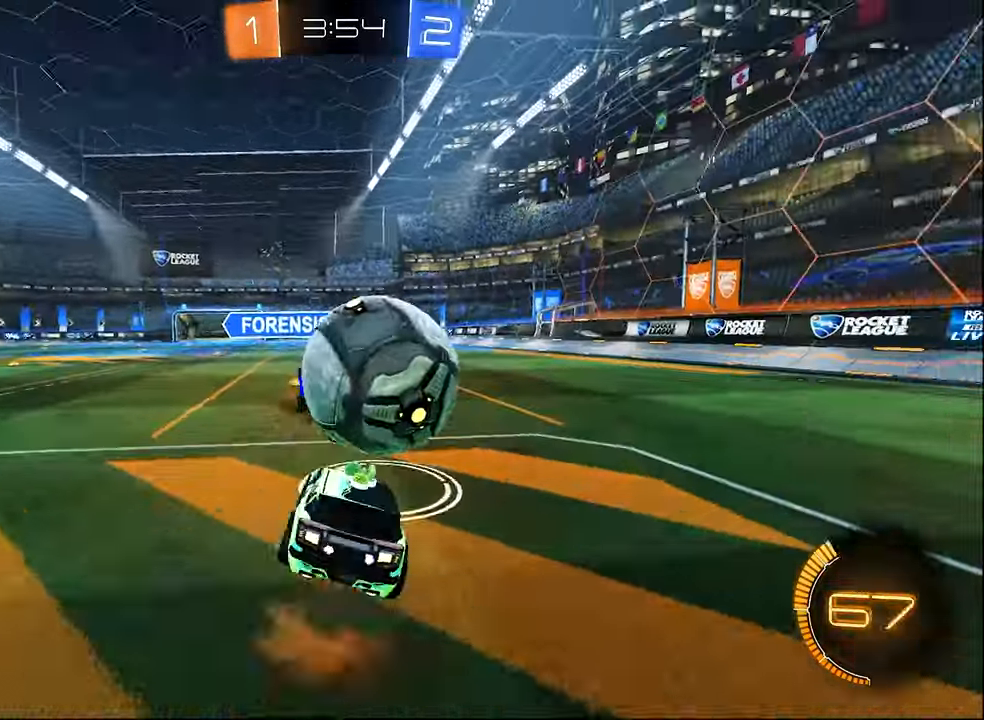
{"buttons": ["Y", "R1", "R2"], "left_stick": "center", "right_stick": "center", "events": [[16, "B", "down"], [50, "A", "up"], [50, "left_stick", "down-left"], [83, "L3", "up"], [283, "left_stick", "center"], [383, "B", "up"], [450, "Y", "down"]]}
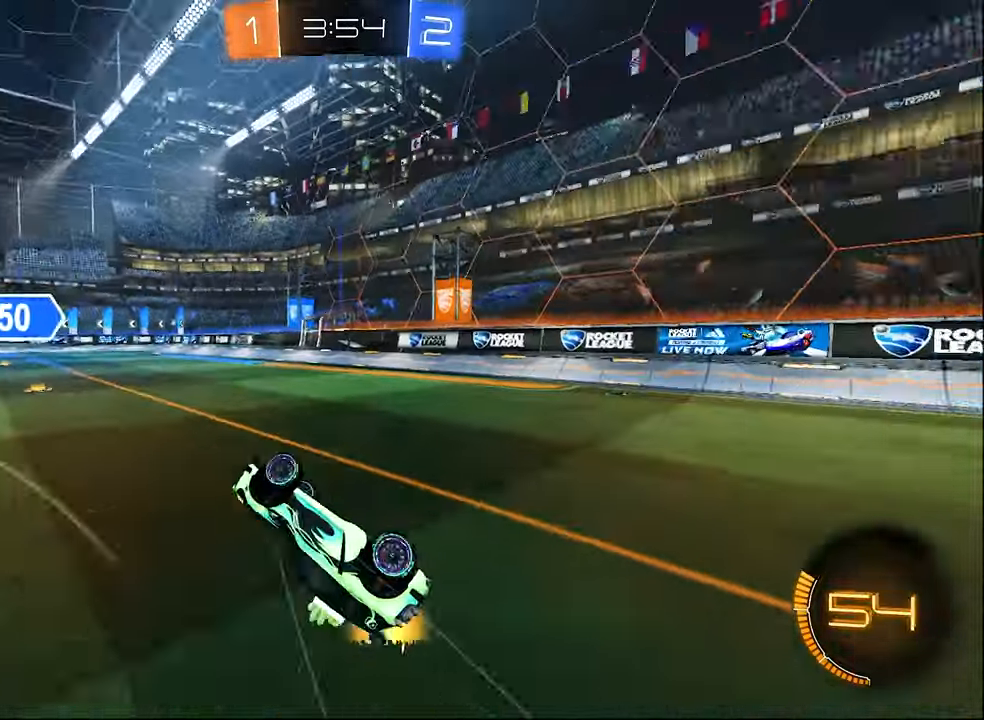
{"buttons": ["L1", "R2"], "left_stick": "up-left", "right_stick": "center", "events": [[16, "left_stick", "up-left"], [66, "R2", "up"], [66, "Y", "up"], [133, "R1", "up"], [133, "R2", "down"], [500, "L1", "down"]]}
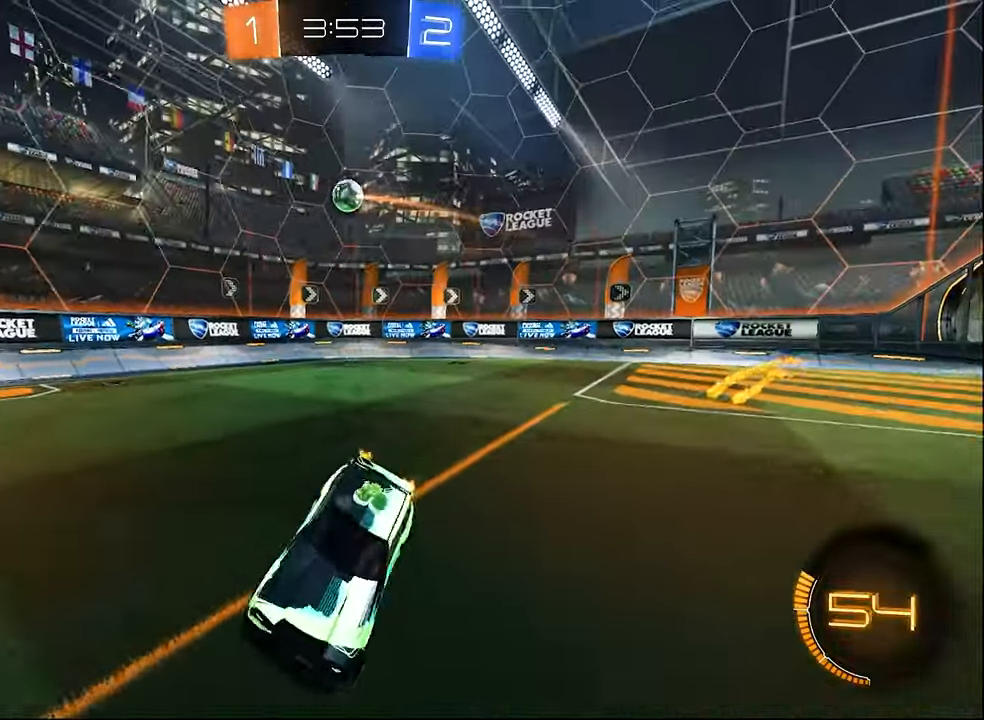
{"buttons": ["B", "R2"], "left_stick": "up-left", "right_stick": "center", "events": [[116, "L1", "up"], [383, "B", "down"]]}
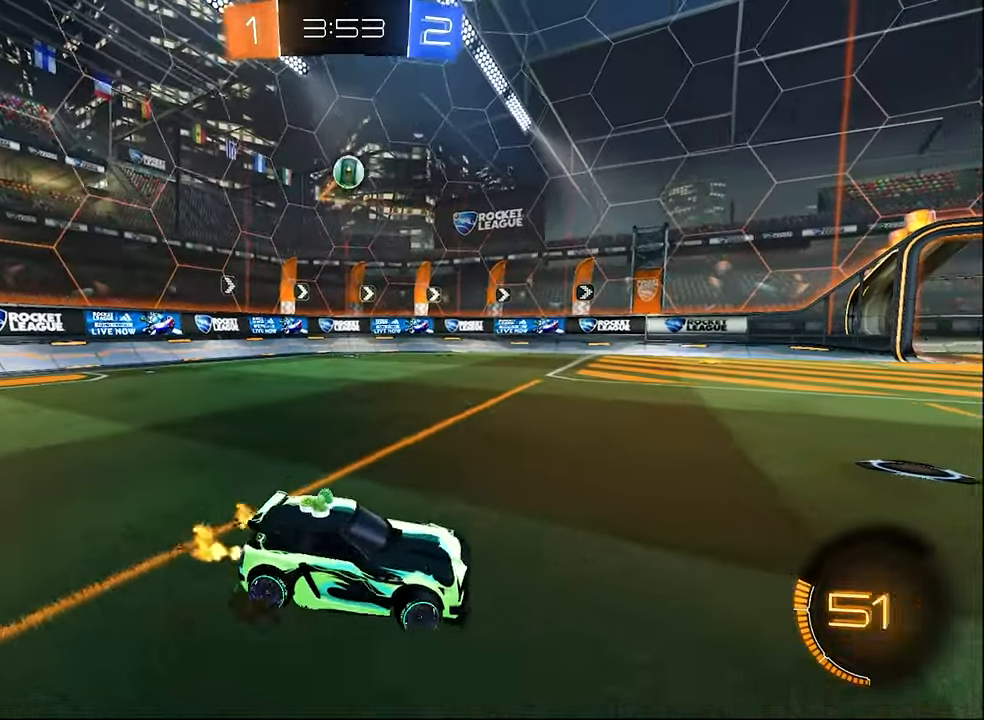
{"buttons": ["R2"], "left_stick": "center", "right_stick": "left", "events": [[166, "B", "up"], [233, "left_stick", "right"], [400, "left_stick", "center"], [400, "right_stick", "left"]]}
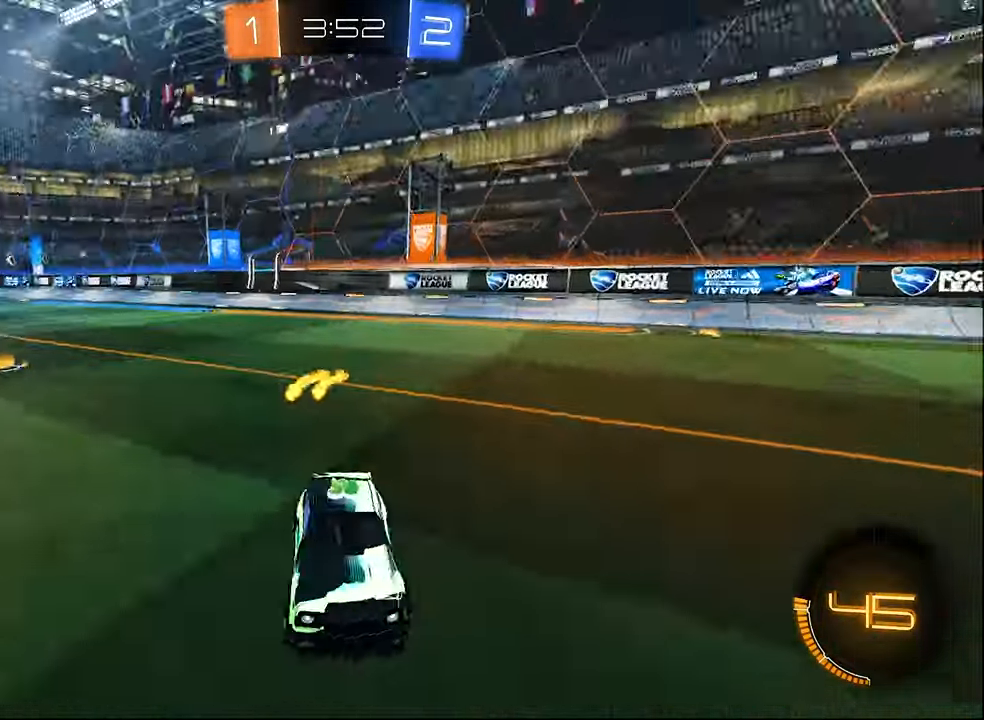
{"buttons": ["R2"], "left_stick": "center", "right_stick": "center", "events": [[150, "right_stick", "center"], [200, "left_stick", "left"], [283, "L1", "down"], [400, "L1", "up"], [450, "left_stick", "center"]]}
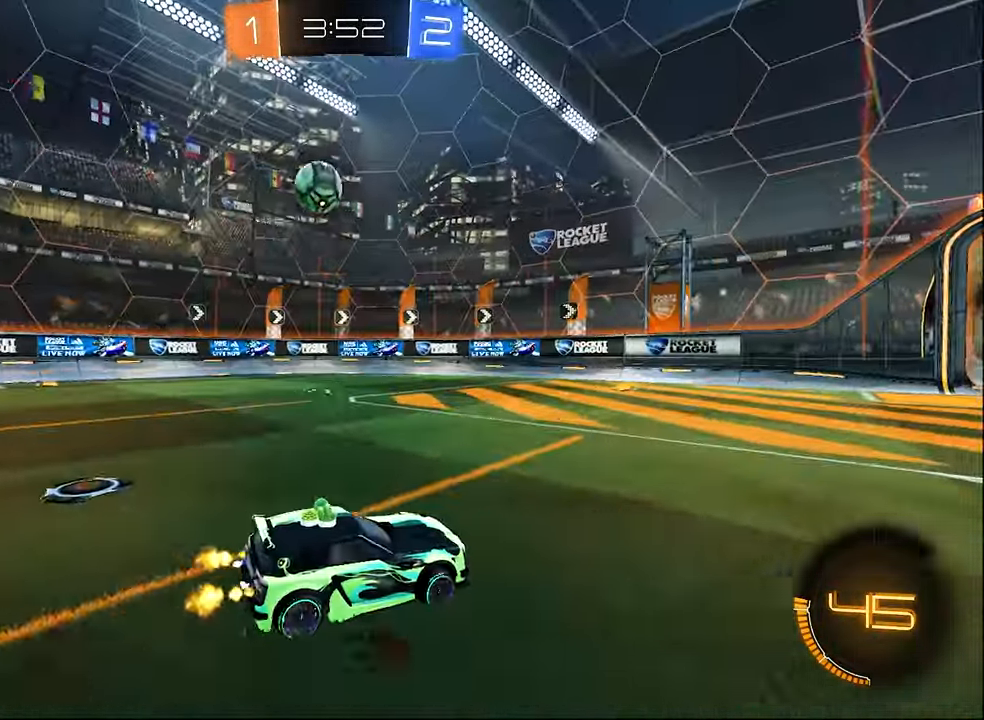
{"buttons": ["R2"], "left_stick": "up-left", "right_stick": "center", "events": [[66, "left_stick", "left"], [133, "R2", "up"], [183, "L2", "down"], [183, "left_stick", "up-left"], [300, "L2", "up"], [300, "R2", "down"]]}
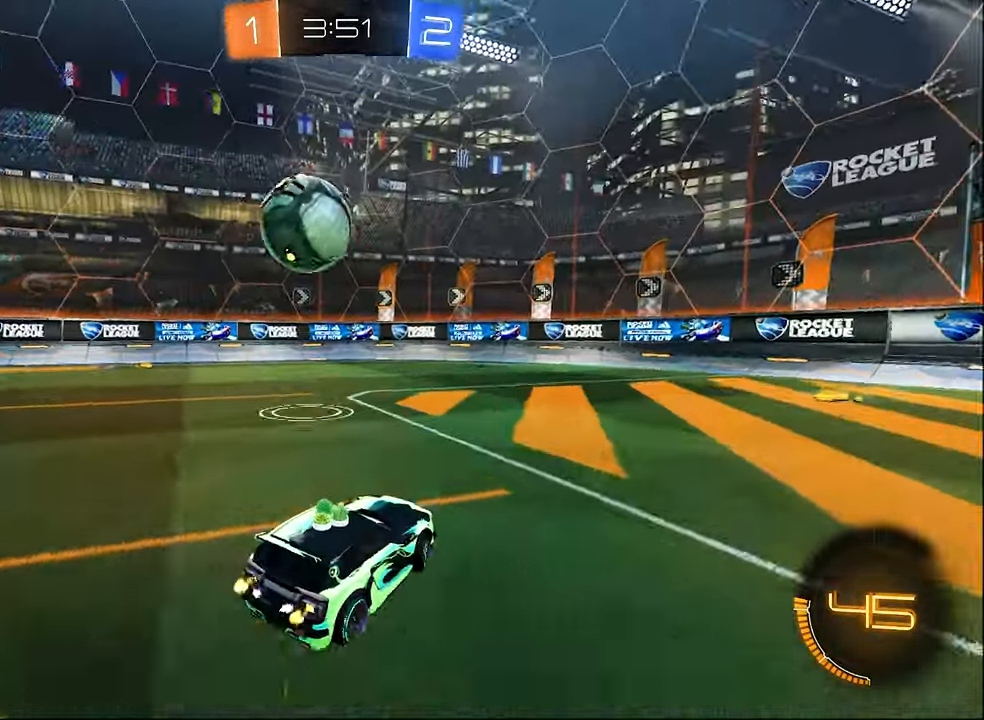
{"buttons": ["Y", "L1", "R2"], "left_stick": "down-left", "right_stick": "center", "events": [[16, "A", "down"], [66, "left_stick", "down-left"], [133, "A", "up"], [150, "L1", "down"], [150, "left_stick", "up"], [233, "A", "down"], [233, "L3", "down"], [250, "X", "down"], [283, "B", "down"], [283, "X", "up"], [283, "Y", "down"], [283, "left_stick", "left"], [333, "left_stick", "down-left"], [383, "L3", "up"], [450, "A", "up"], [500, "B", "up"]]}
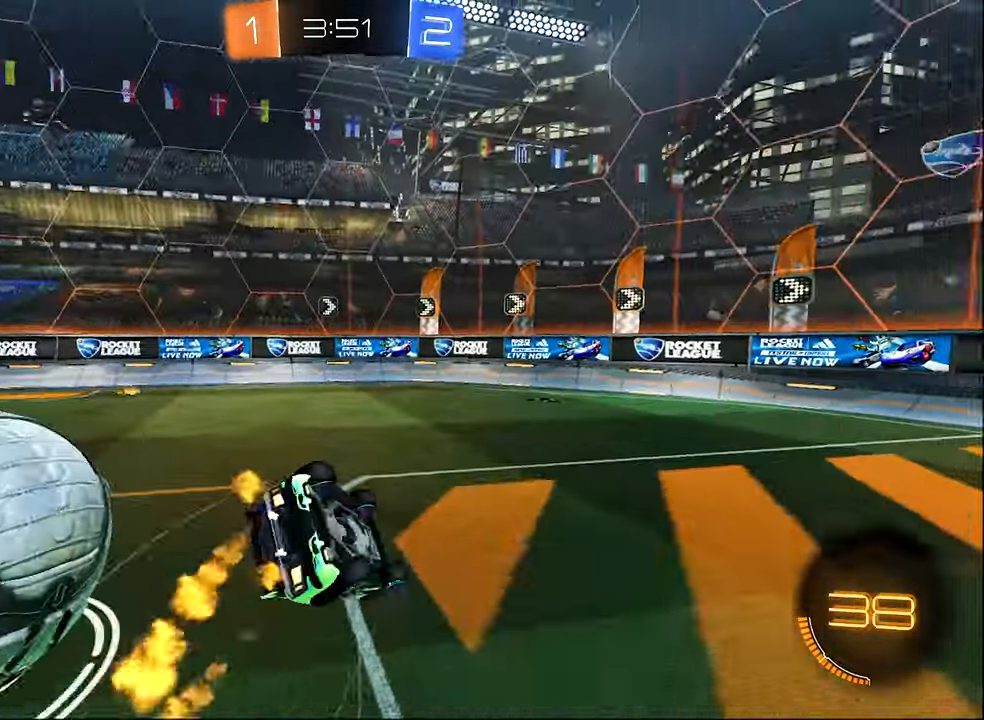
{"buttons": ["L1", "R2"], "left_stick": "up-left", "right_stick": "center", "events": [[16, "Y", "up"], [116, "left_stick", "left"], [266, "Y", "down"], [266, "left_stick", "down-right"], [316, "left_stick", "up"], [350, "Y", "up"], [400, "left_stick", "up-left"]]}
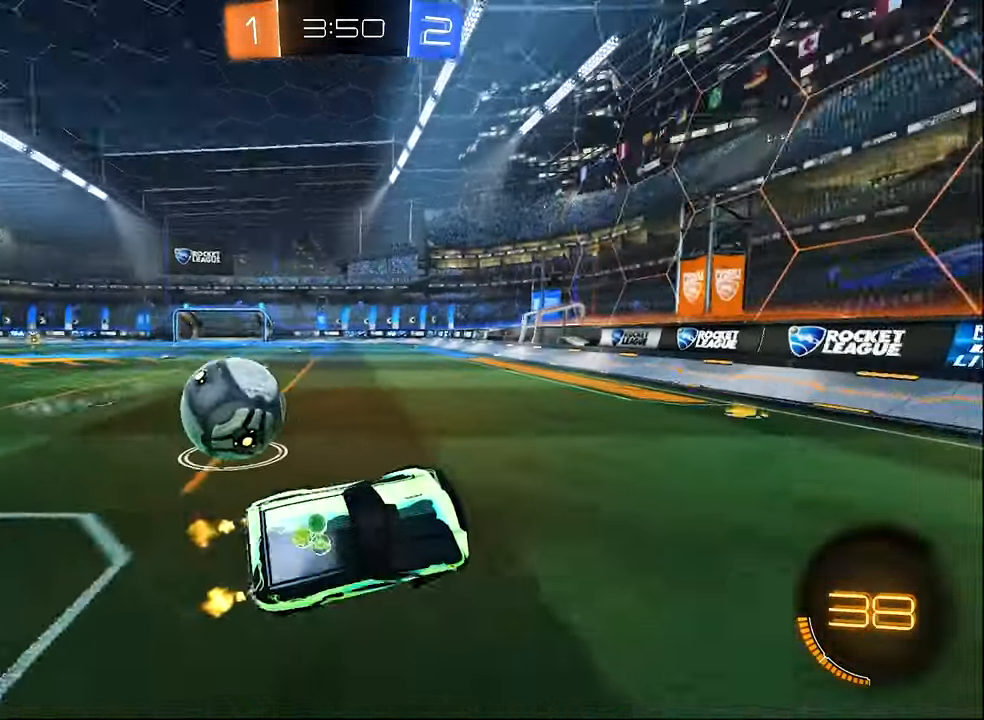
{"buttons": ["R2"], "left_stick": "up-left", "right_stick": "center", "events": [[16, "L1", "up"], [83, "left_stick", "center"], [283, "left_stick", "up-left"]]}
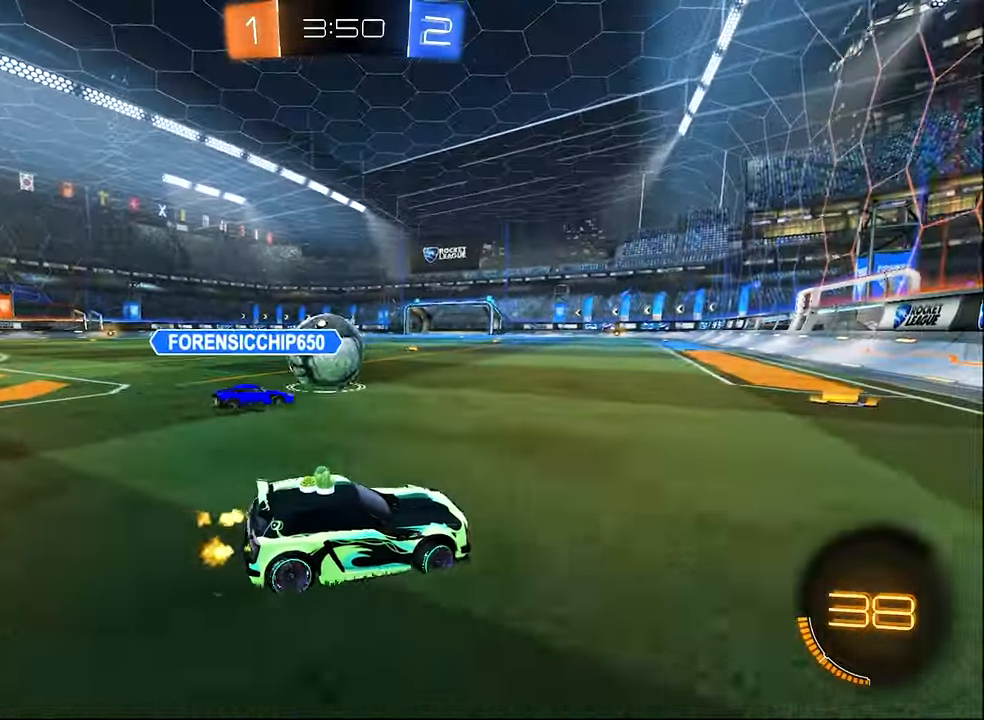
{"buttons": ["B", "R2"], "left_stick": "right", "right_stick": "center", "events": [[16, "left_stick", "center"], [183, "left_stick", "up-left"], [250, "B", "down"], [483, "left_stick", "right"]]}
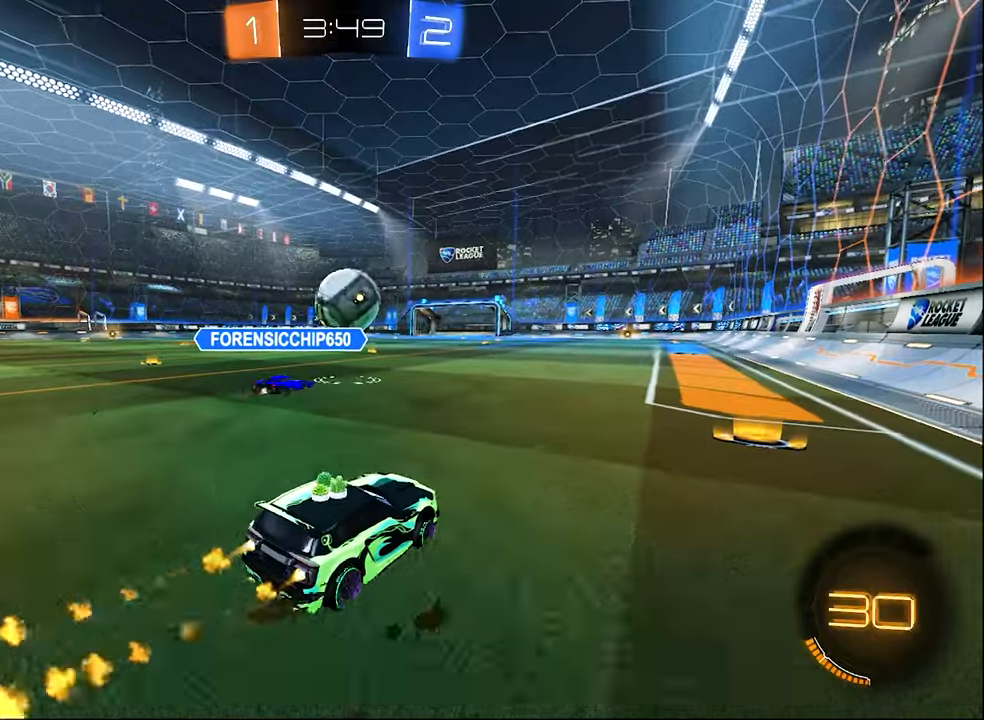
{"buttons": ["B", "R2"], "left_stick": "center", "right_stick": "center", "events": [[250, "left_stick", "left"], [466, "left_stick", "center"]]}